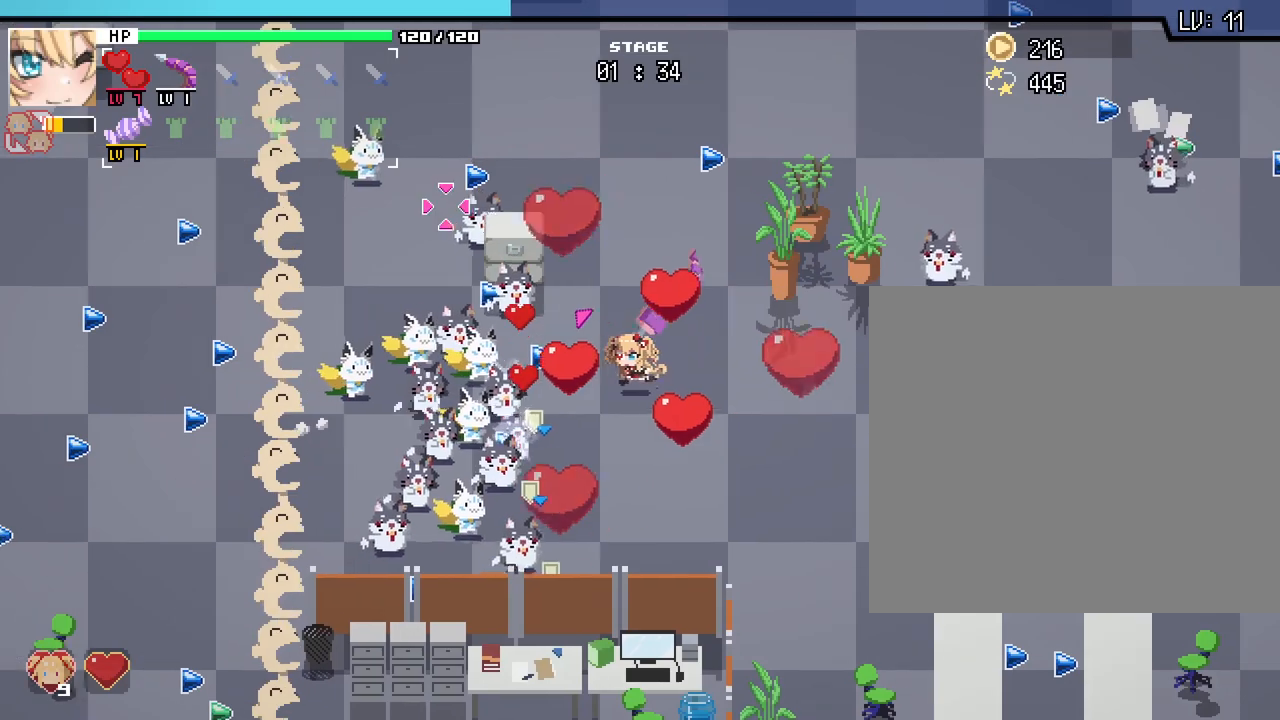
Gameplay with keyboard and mouse; each line is a JSON object with the keys and mouse buttons held at the frame after it. "events" lists presses ("down") and releases ("up") of ".", "/", "0", "1", "2", "3", "4", "5", "6", "7", "8", "9", "a", "alt_l", "alt_r", "b", "backslash", "backspace", "c", "caps_lock", "comma", "ctrl_l", "ctrl_r", "d", "e", "equals", "escape", "f", "f1", "f10", "f11", "f12", "f2", "f3", "f4", "f5", "f6", "f7", "f8", "f9", "g", "h", "i", "j", "k", "l", "lbracket", "m", "minus", "n", "o", "p", "q", "quote", "r", "rbracket", "return", "s", "shift_l", "shift_r", "space", "super", "t", "tab", "tilde", "u", "v", "w", "x", "y", "z", "mouse_left", "mouse_wheel", "mouse_right", "mouse_mb4" and "mouse_mb5" between this image and that frame as [ms after this image, input, new state], when the widget could be followed in between. "mouse_left", "mouse_wheel", "mouse_right", "mouse_mb4", "mouse_mb5" = the "left", "wheel", "right", "mb4", "mb5" buttons of the "mouse" list. No other keys are recorded. "wheel" means that the mouse wheel is clicked or scrolled. Not read: mouse_move semicolon.
{"keys": ["a", "w"], "mouse": [], "events": [[17, "s", "down"], [83, "a", "up"], [133, "d", "down"], [283, "d", "up"], [317, "a", "down"], [400, "s", "up"], [500, "w", "down"]]}
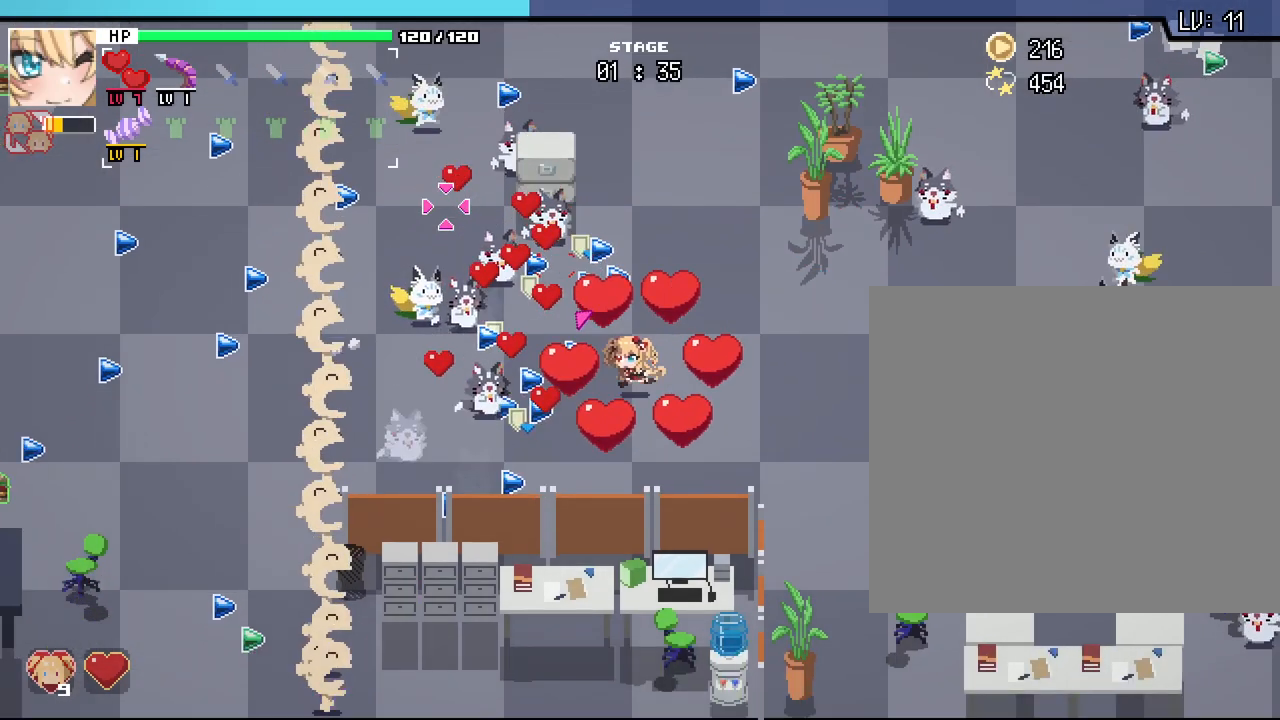
{"keys": ["a"], "mouse": [], "events": [[67, "a", "up"], [67, "d", "down"], [233, "d", "up"], [267, "a", "down"], [417, "w", "up"]]}
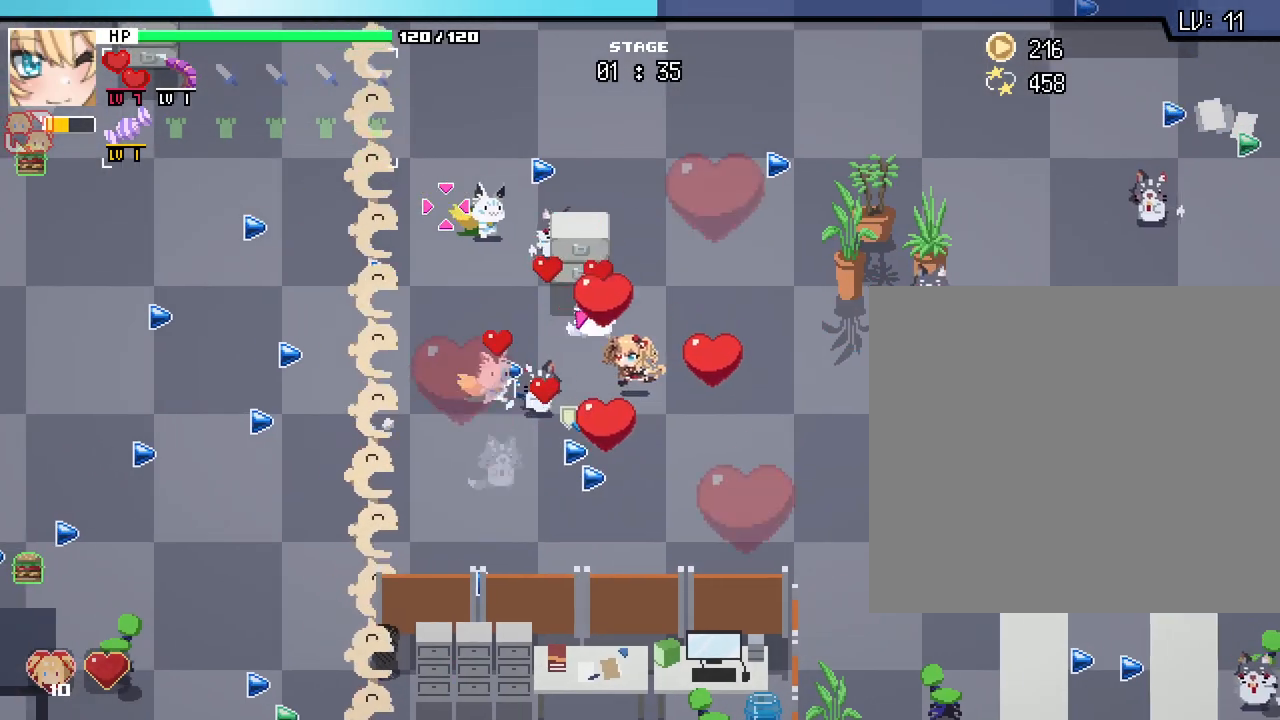
{"keys": ["a"], "mouse": [], "events": [[33, "s", "down"], [67, "d", "down"], [83, "a", "up"], [350, "d", "up"], [367, "a", "down"], [483, "s", "up"]]}
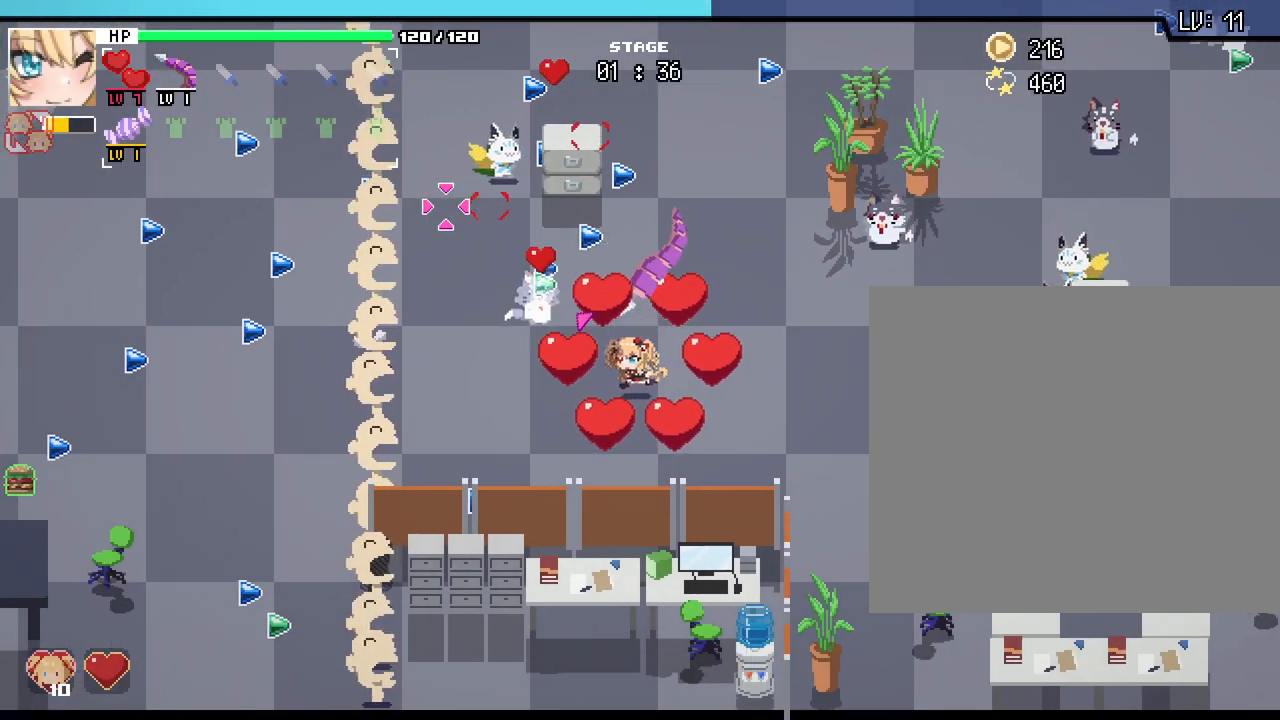
{"keys": ["a", "w"], "mouse": [], "events": [[133, "a", "up"], [150, "w", "down"], [167, "d", "down"], [350, "d", "up"], [433, "a", "down"]]}
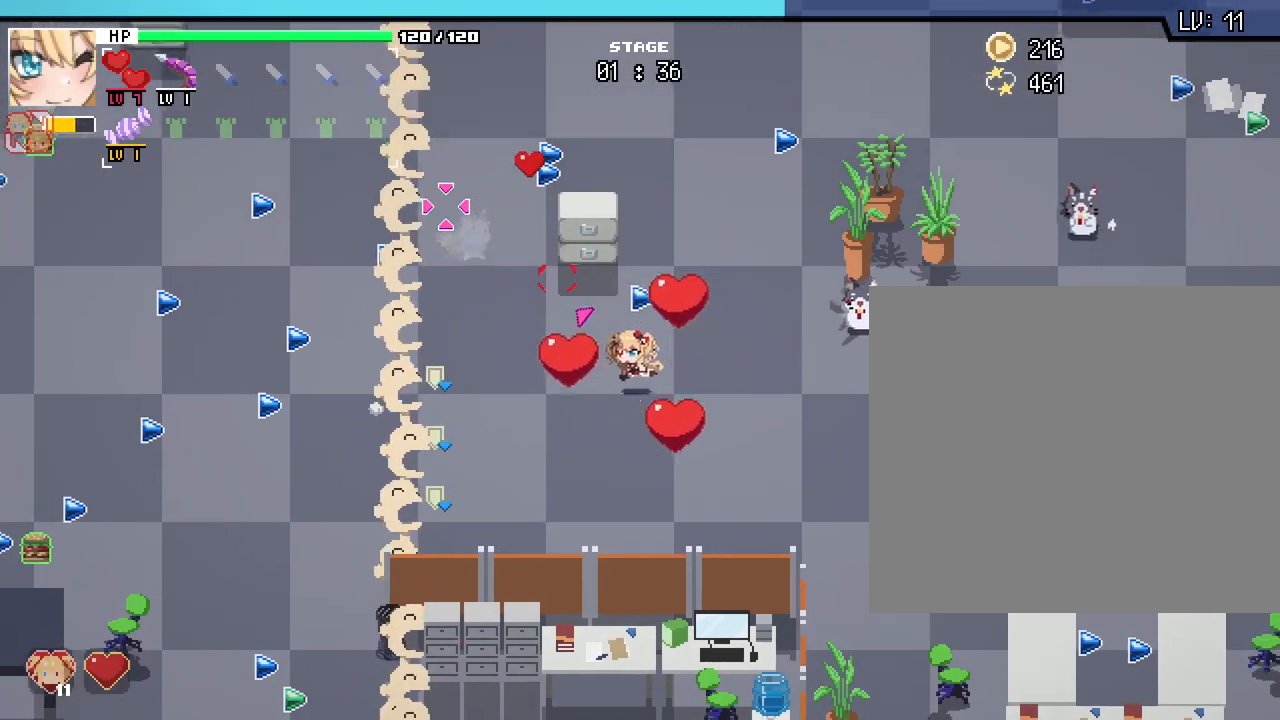
{"keys": ["a", "s"], "mouse": [], "events": [[100, "w", "up"], [250, "s", "down"]]}
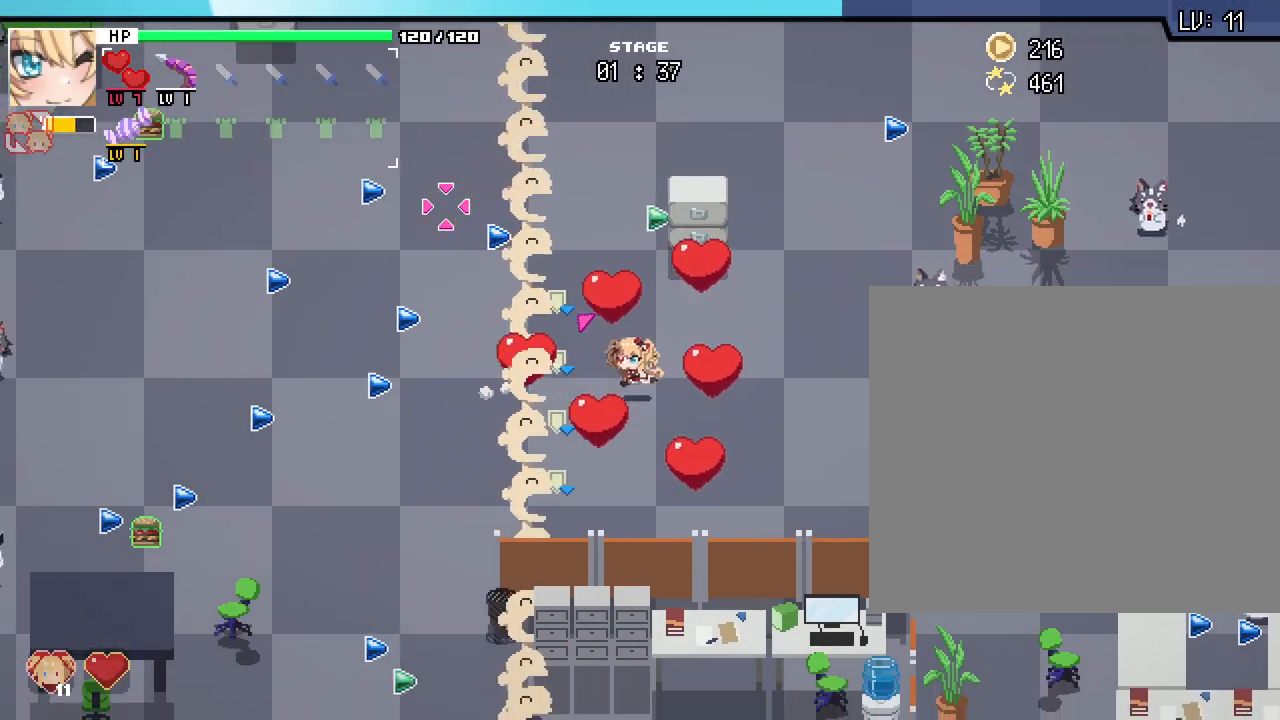
{"keys": ["d", "w"], "mouse": [], "events": [[167, "s", "up"], [267, "d", "down"], [283, "a", "up"], [433, "w", "down"]]}
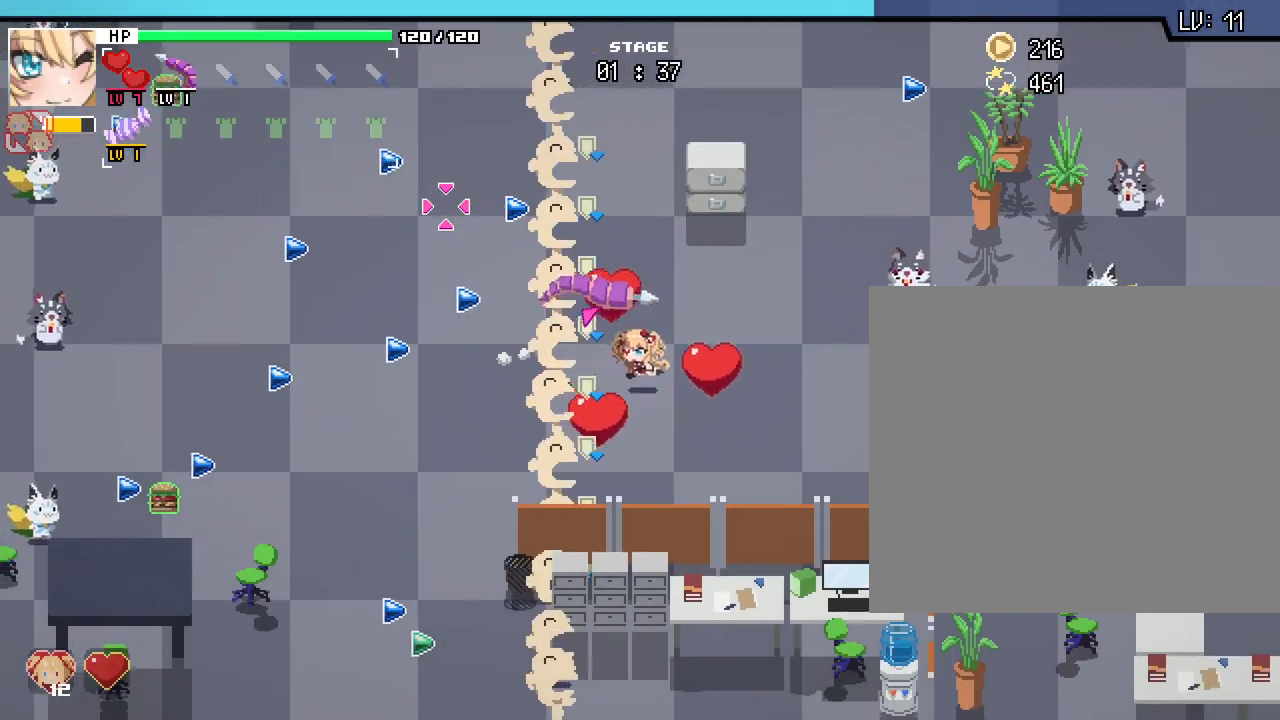
{"keys": ["d"], "mouse": [], "events": [[17, "d", "up"], [167, "d", "down"], [250, "d", "up"], [400, "d", "down"], [500, "w", "up"]]}
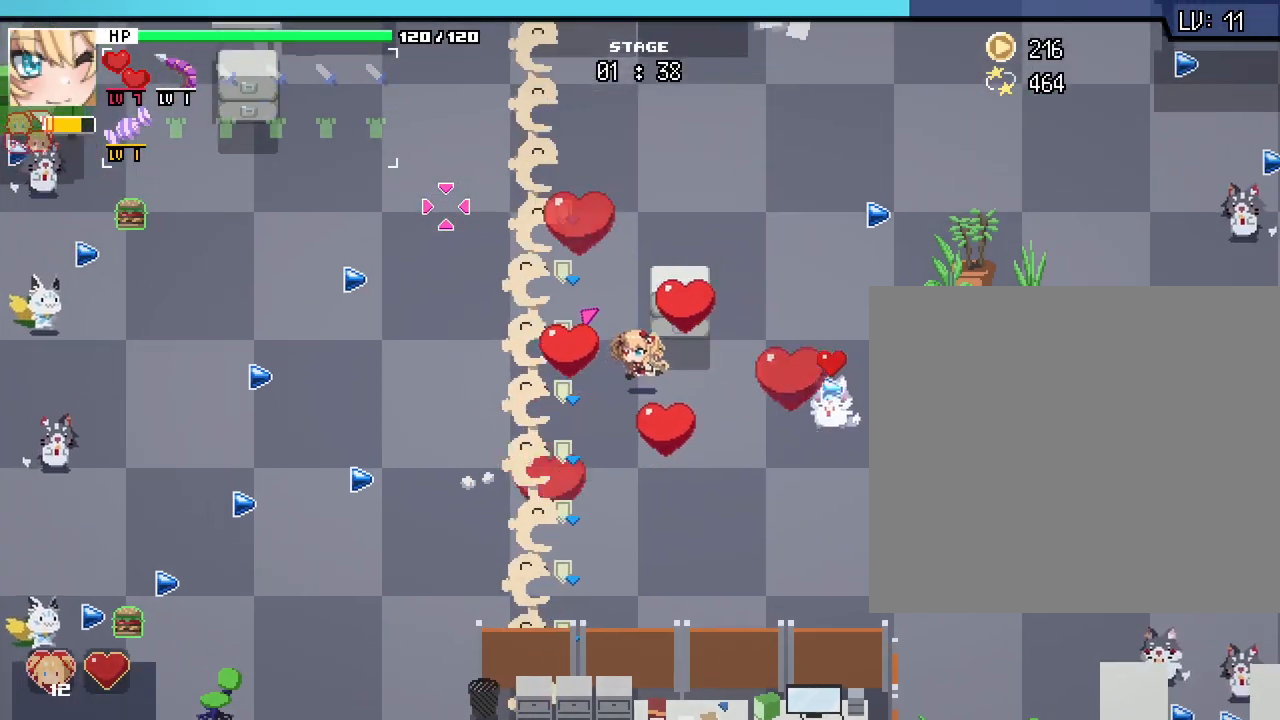
{"keys": ["s"], "mouse": [], "events": [[133, "s", "down"], [200, "d", "up"]]}
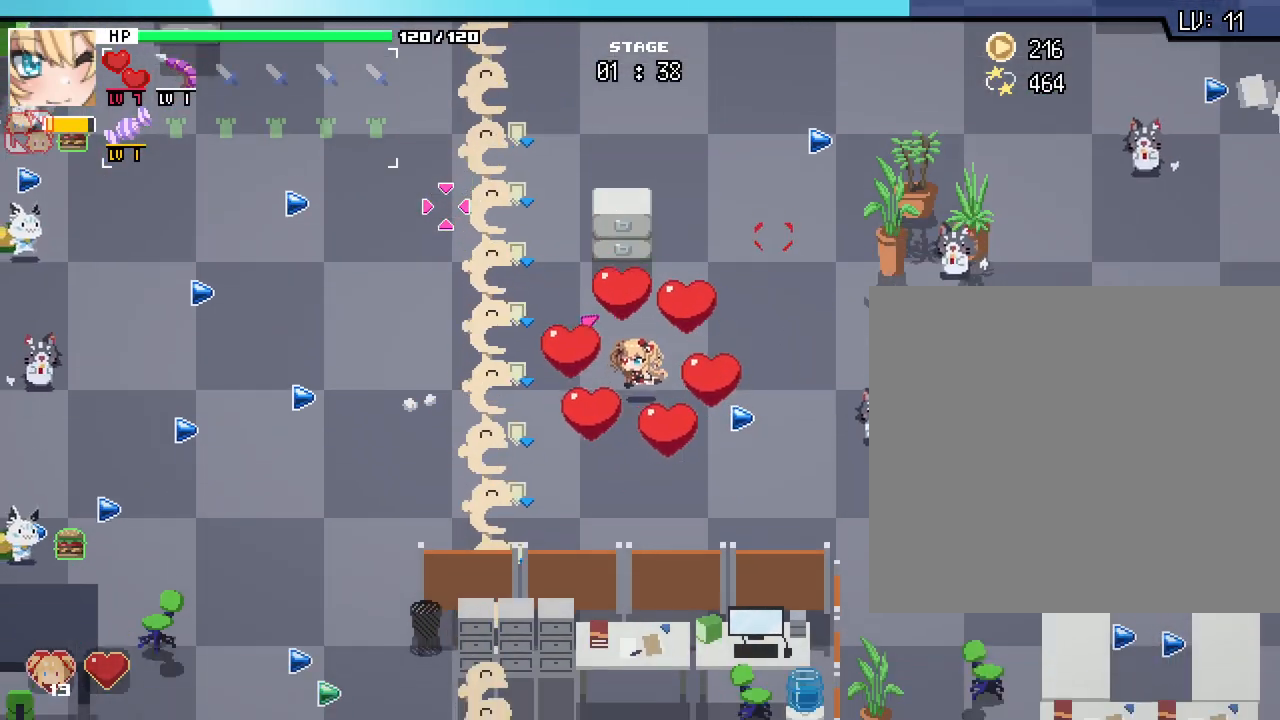
{"keys": ["d", "w"], "mouse": [], "events": [[17, "d", "down"], [117, "d", "up"], [167, "a", "down"], [233, "s", "up"], [383, "w", "down"], [417, "a", "up"], [467, "d", "down"]]}
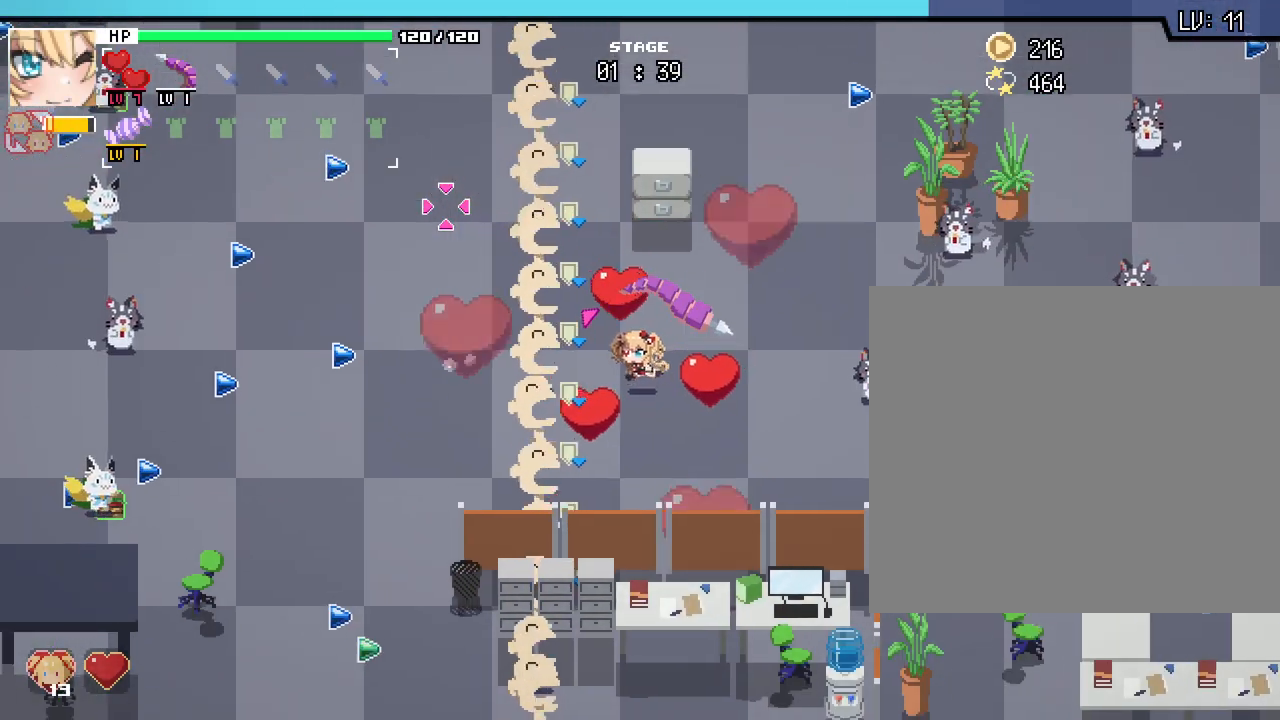
{"keys": ["d"], "mouse": [], "events": [[167, "d", "up"], [417, "d", "down"], [483, "w", "up"]]}
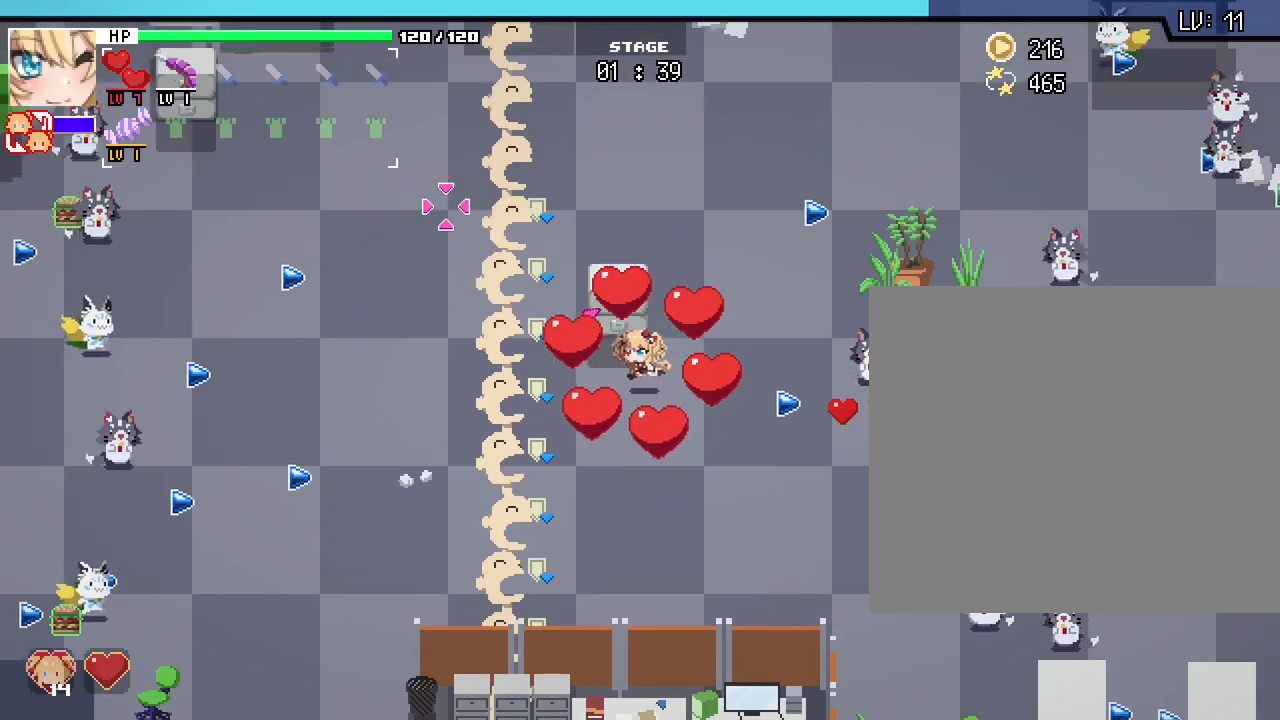
{"keys": ["s"], "mouse": [], "events": [[100, "s", "down"], [133, "d", "up"], [217, "a", "down"], [283, "mouse_right", "down"], [367, "mouse_right", "up"], [433, "a", "up"]]}
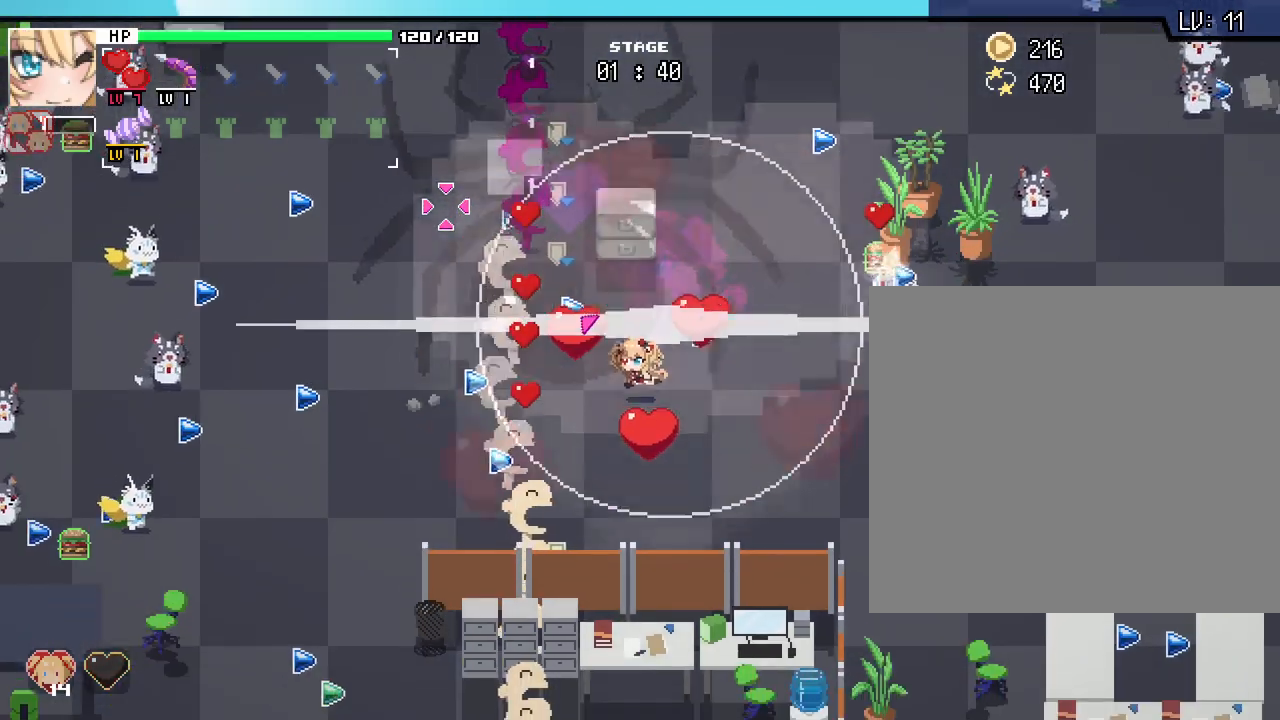
{"keys": ["w"], "mouse": [], "events": [[100, "d", "down"], [133, "a", "down"], [133, "d", "up"], [167, "s", "up"], [283, "w", "down"], [350, "a", "up"]]}
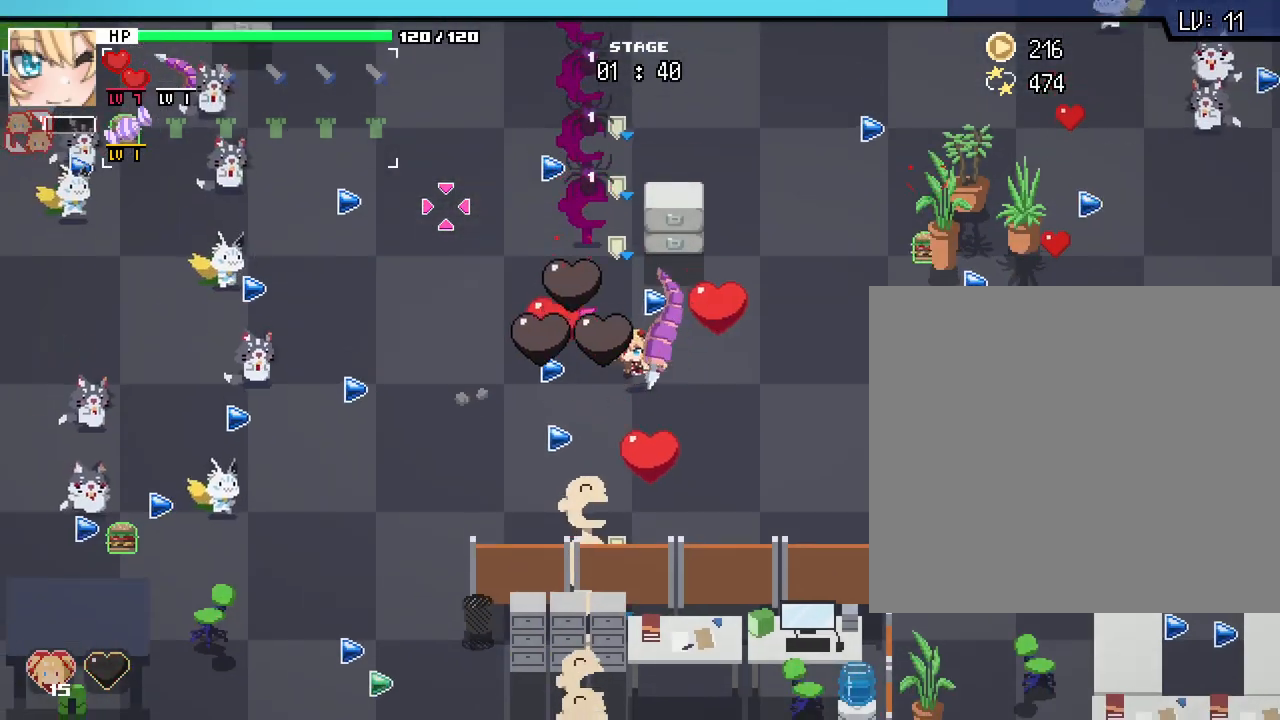
{"keys": ["a"], "mouse": [], "events": [[33, "a", "down"], [317, "w", "up"]]}
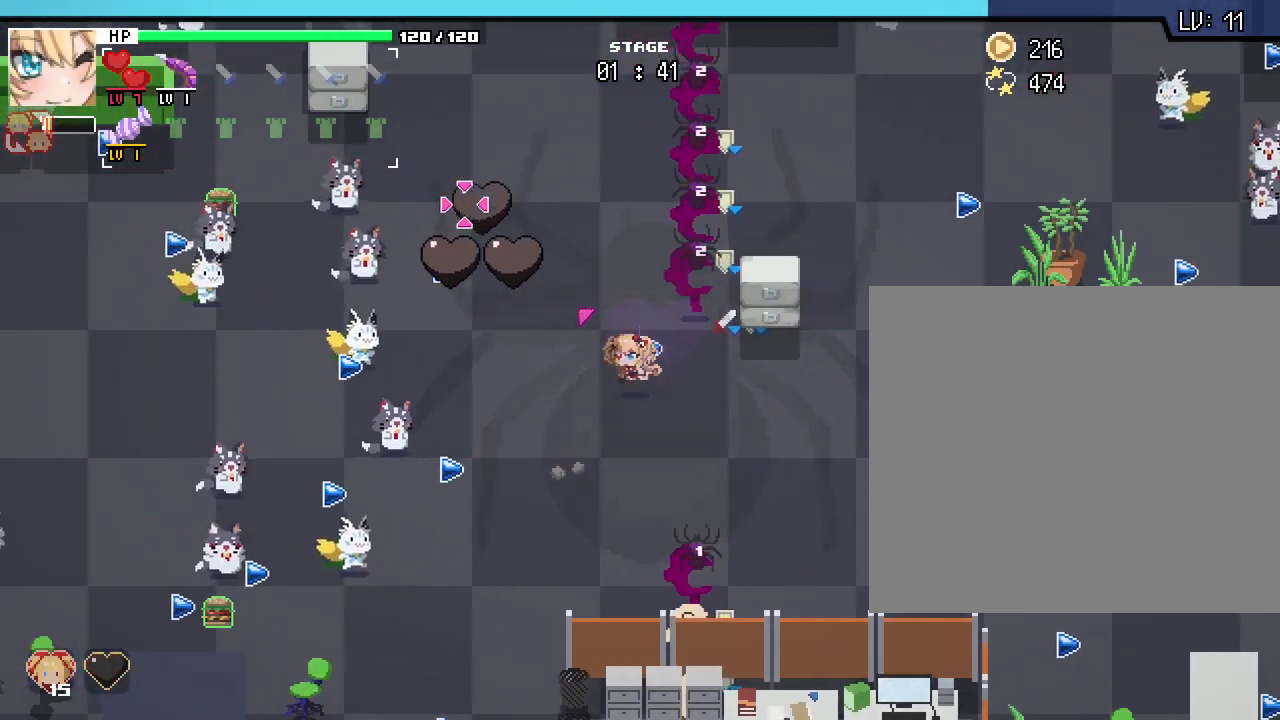
{"keys": ["w"], "mouse": [], "events": [[50, "w", "down"], [383, "a", "up"]]}
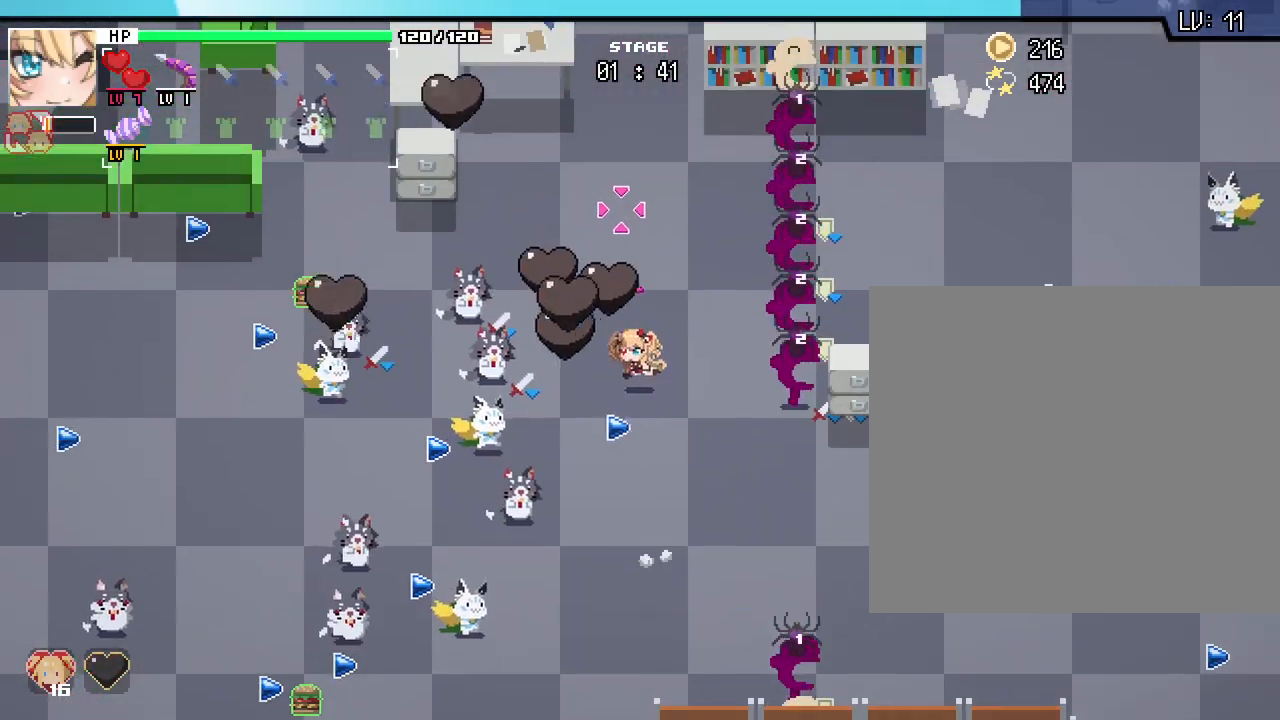
{"keys": ["d"], "mouse": [], "events": [[183, "d", "down"], [333, "d", "up"], [450, "d", "down"], [467, "w", "up"]]}
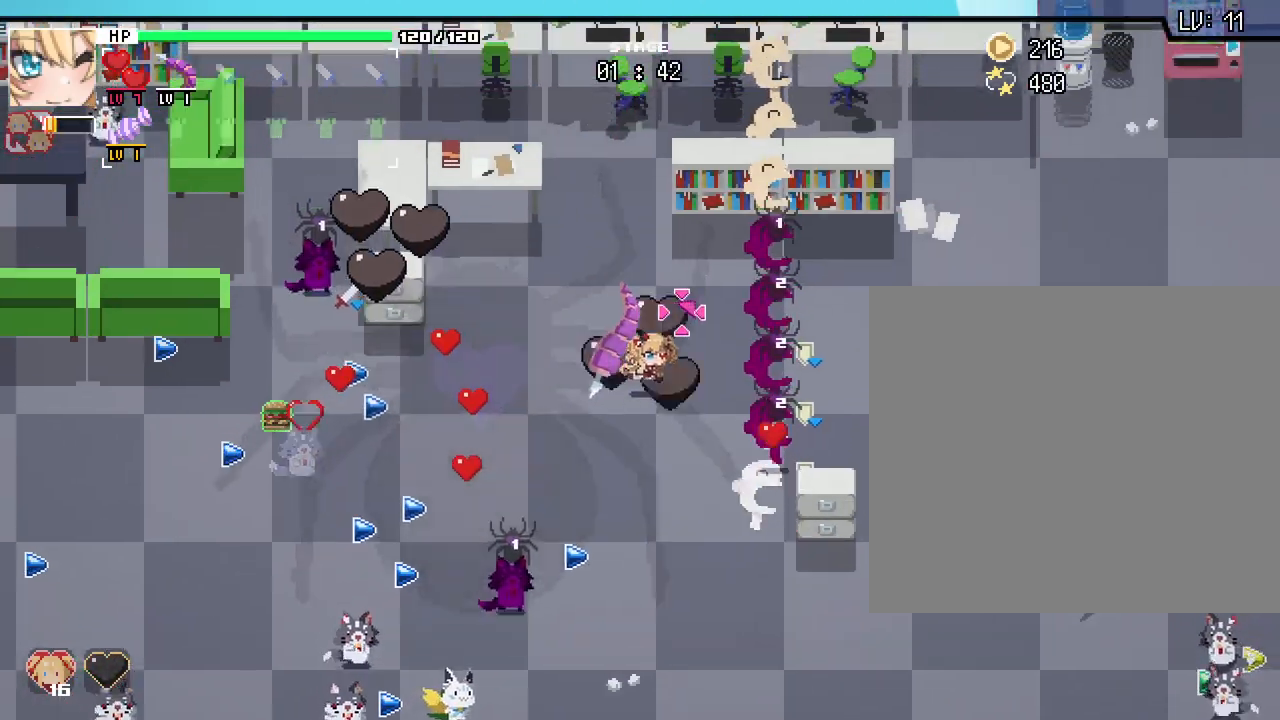
{"keys": [], "mouse": [], "events": [[217, "d", "up"], [317, "w", "down"], [350, "a", "down"], [450, "w", "up"], [483, "a", "up"]]}
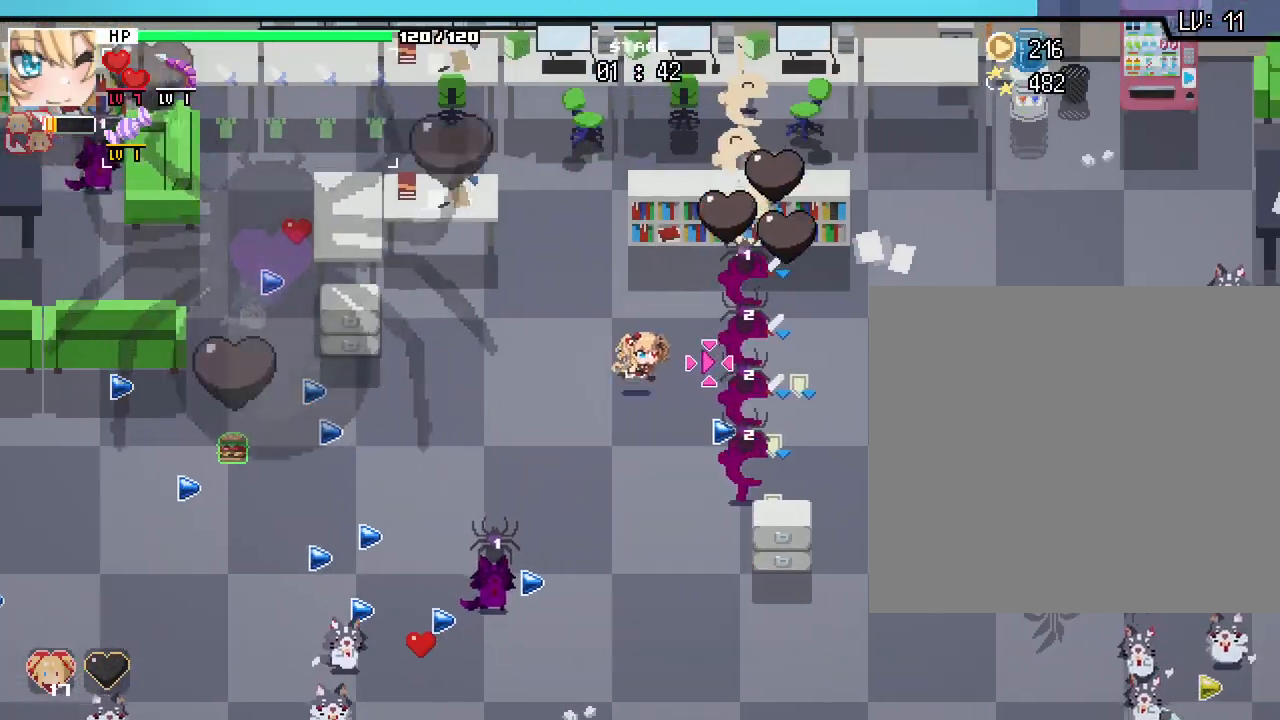
{"keys": ["d"], "mouse": []}